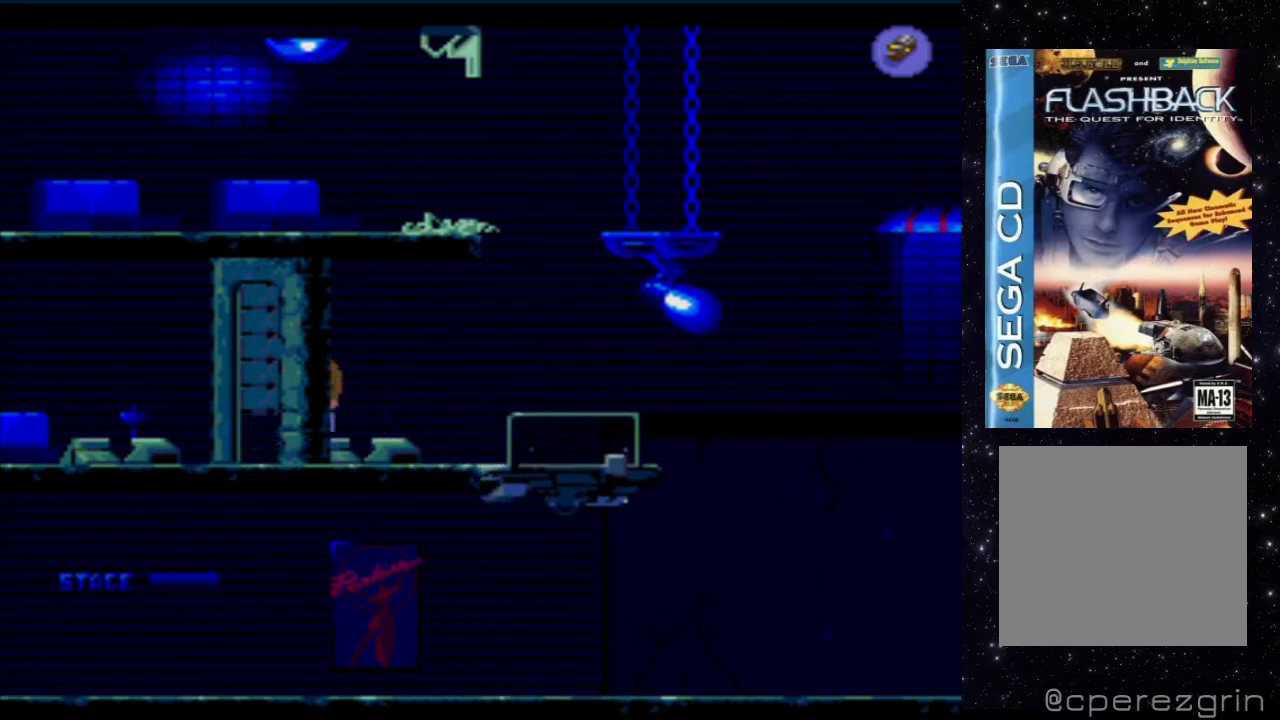
Gameplay with a controller (Xbox layout); each line is a JSON object with the inputs held at the frame after it. "events" lists button and stick changes between this image and that frame as [ms after this image, input, new state], when the widget could be followed in between. Not read: L3 R3 left_stick right_stick.
{"buttons": ["DPAD_LEFT"], "events": [[440, "DPAD_LEFT", "down"]]}
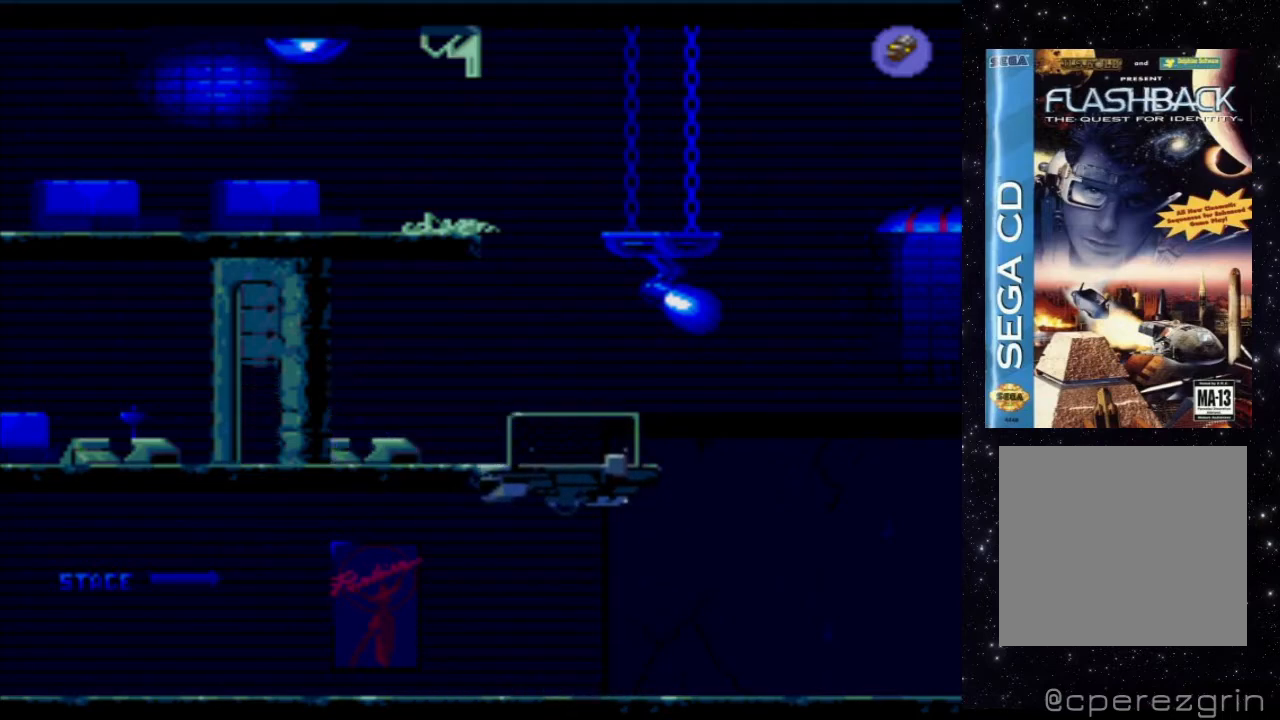
{"buttons": ["X", "DPAD_LEFT"], "events": [[460, "X", "down"]]}
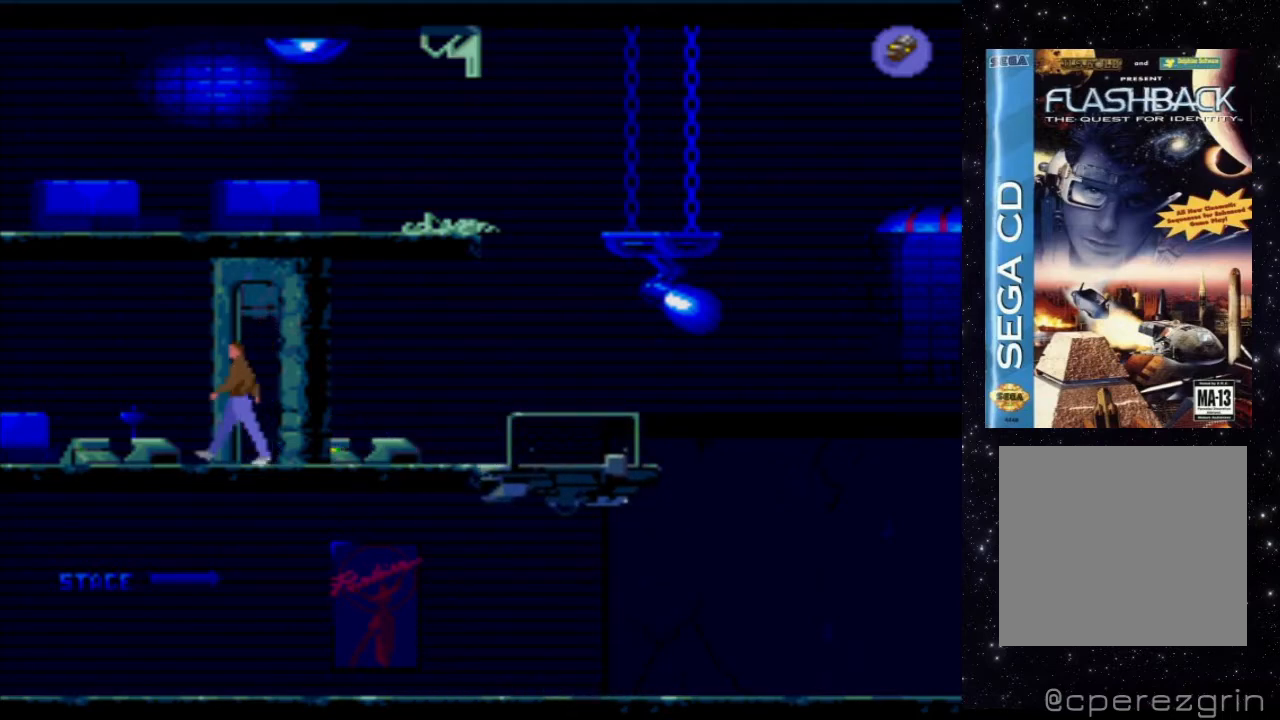
{"buttons": ["X", "DPAD_LEFT"], "events": []}
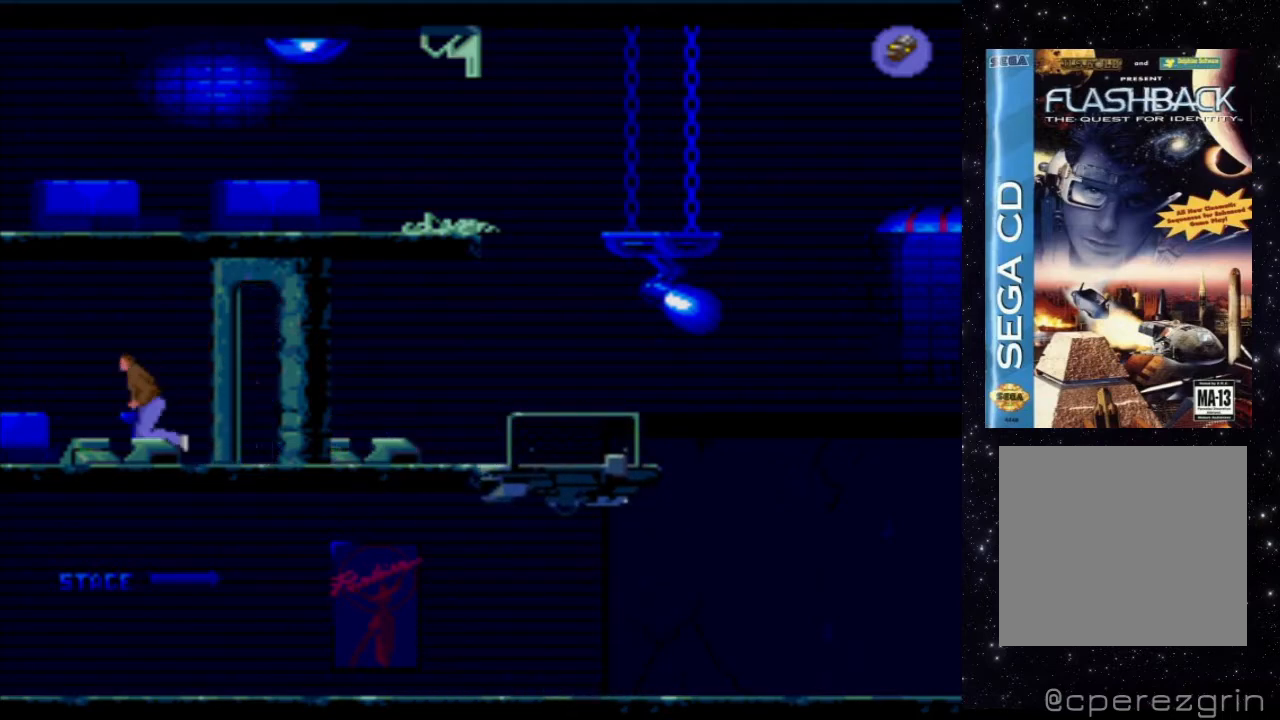
{"buttons": [], "events": [[420, "DPAD_LEFT", "up"], [460, "X", "up"]]}
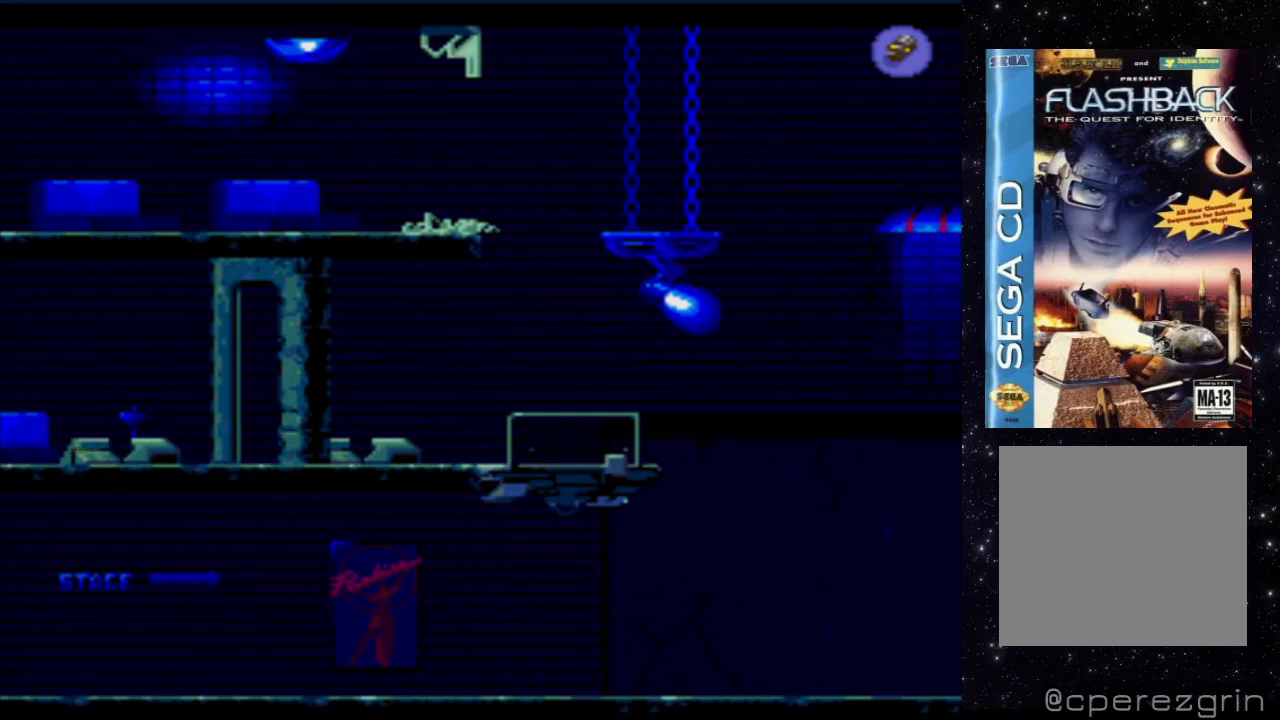
{"buttons": [], "events": []}
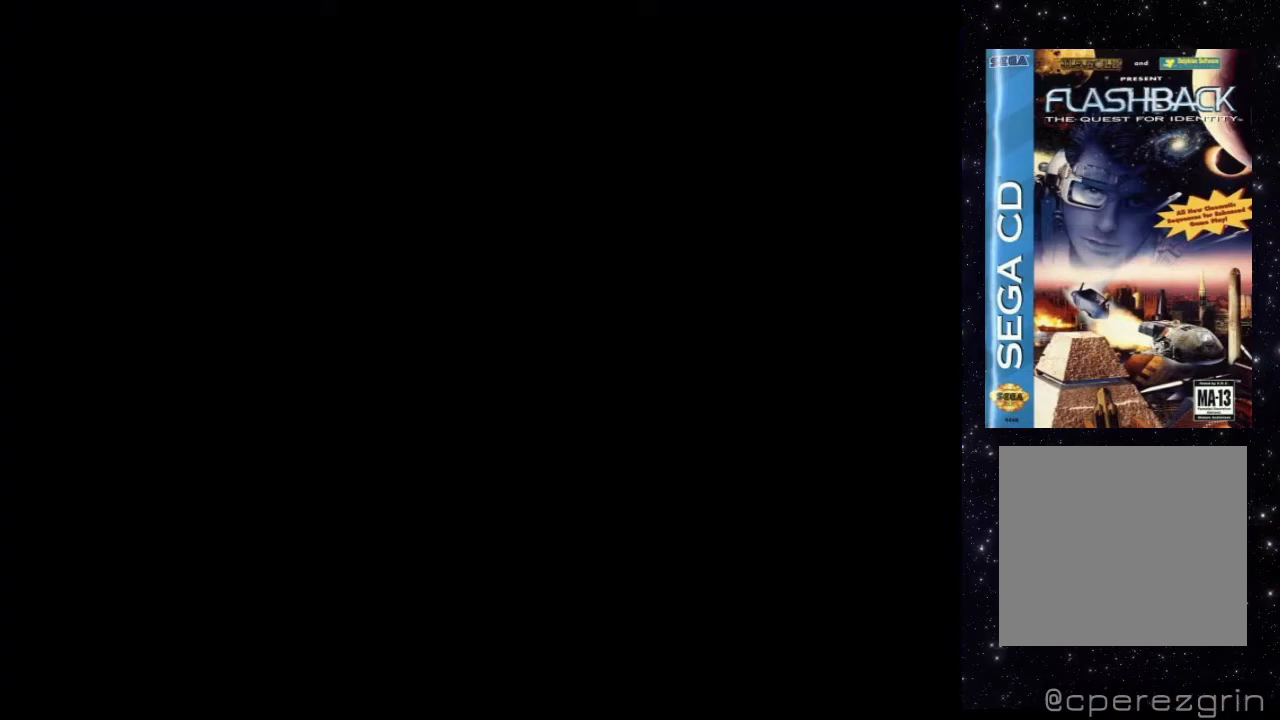
{"buttons": [], "events": []}
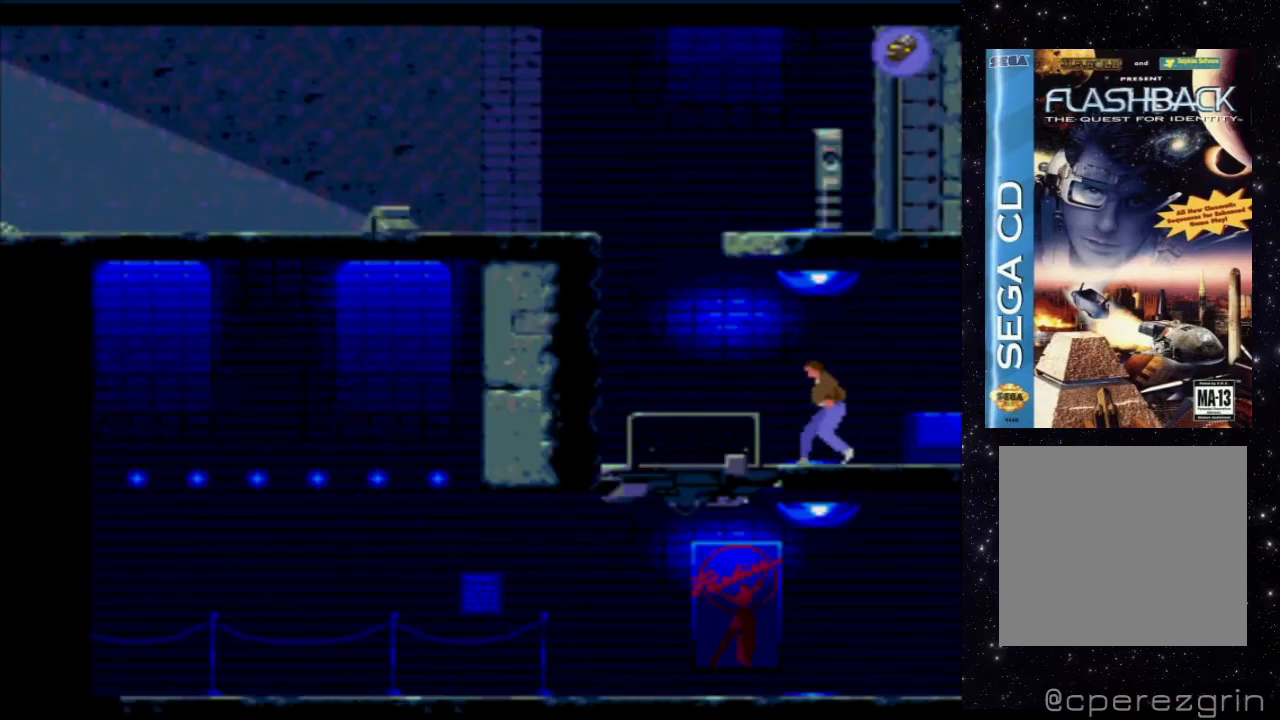
{"buttons": ["DPAD_LEFT"], "events": [[80, "DPAD_LEFT", "down"]]}
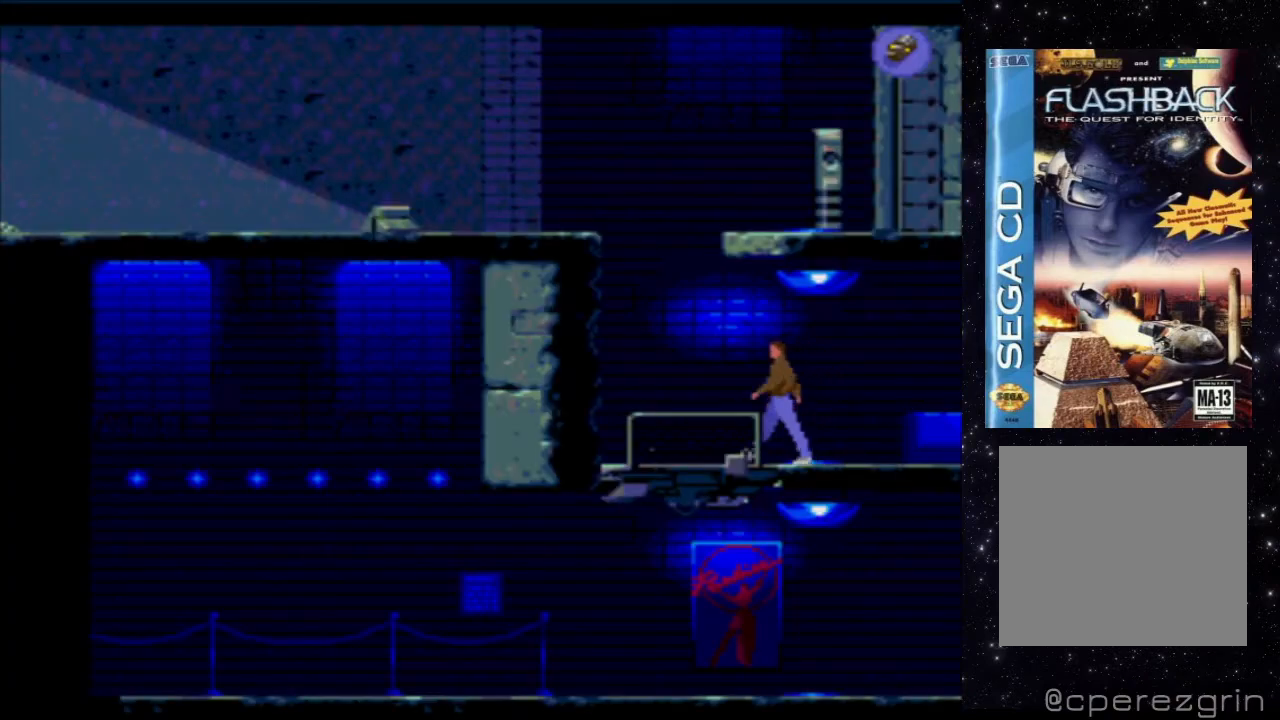
{"buttons": ["X"], "events": [[300, "DPAD_LEFT", "up"], [460, "X", "down"]]}
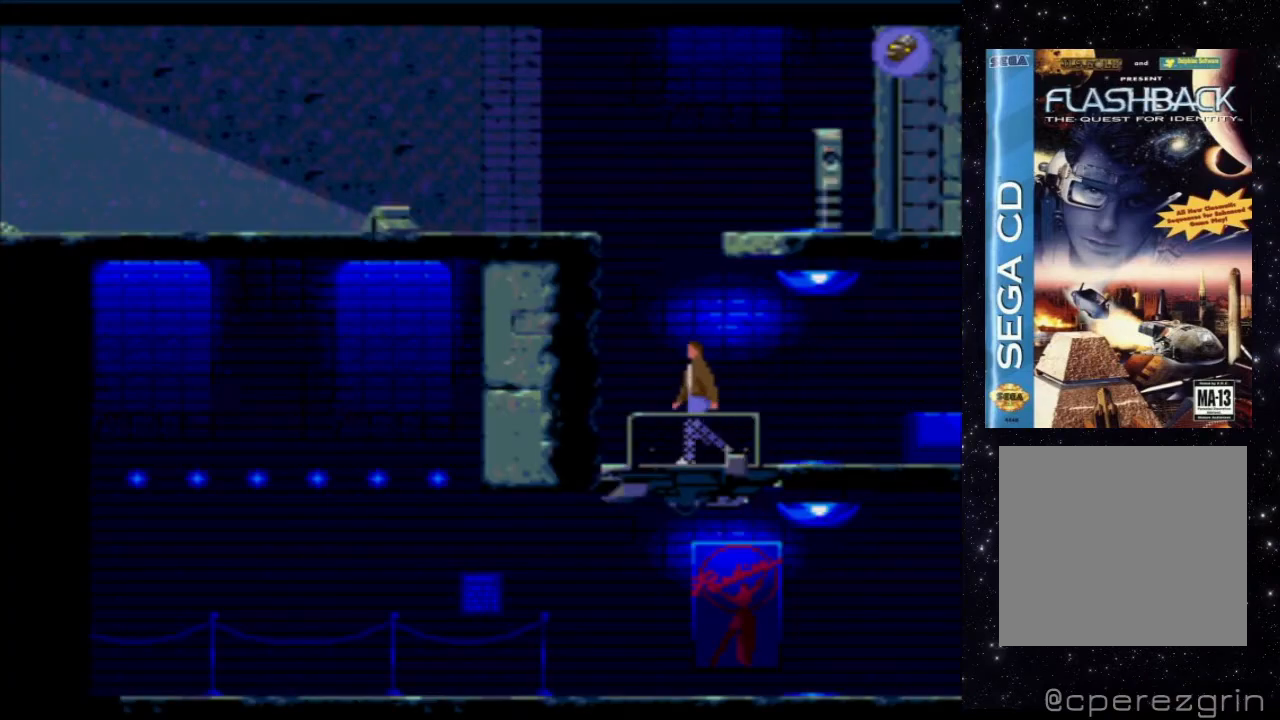
{"buttons": ["X", "DPAD_UP"], "events": [[200, "DPAD_UP", "down"]]}
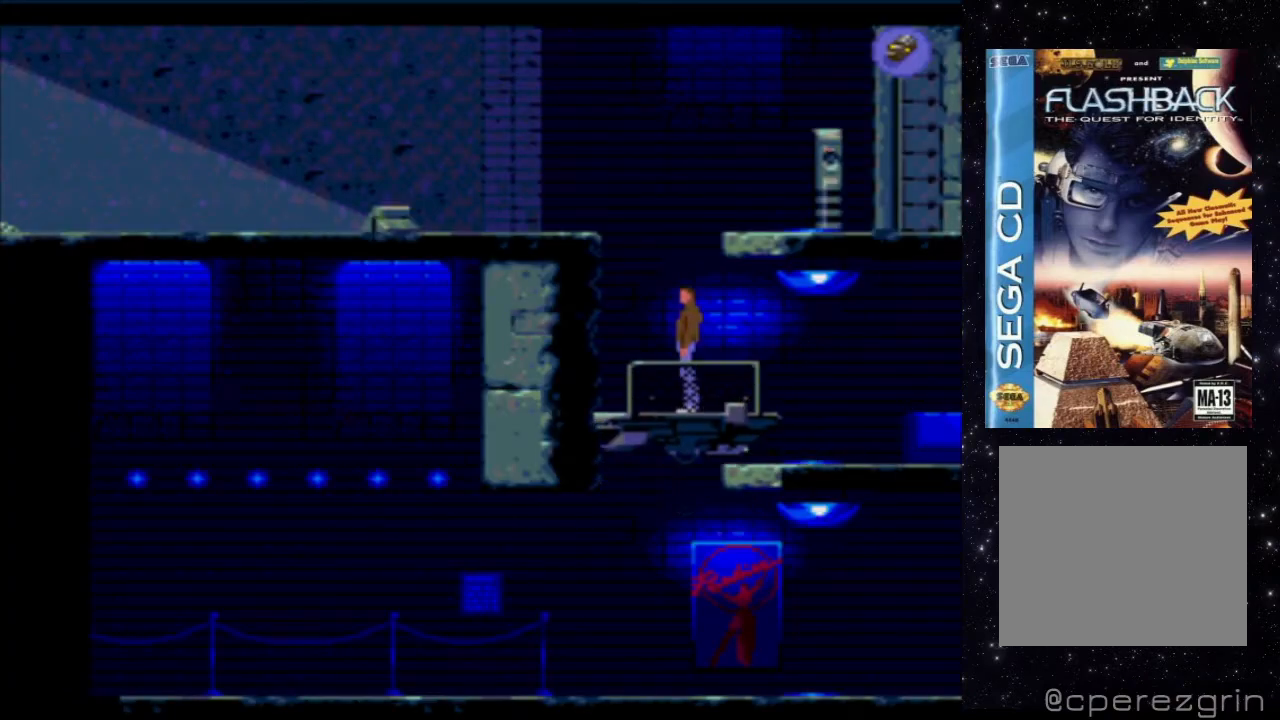
{"buttons": ["DPAD_RIGHT"], "events": [[40, "DPAD_UP", "up"], [140, "X", "up"], [360, "DPAD_RIGHT", "down"]]}
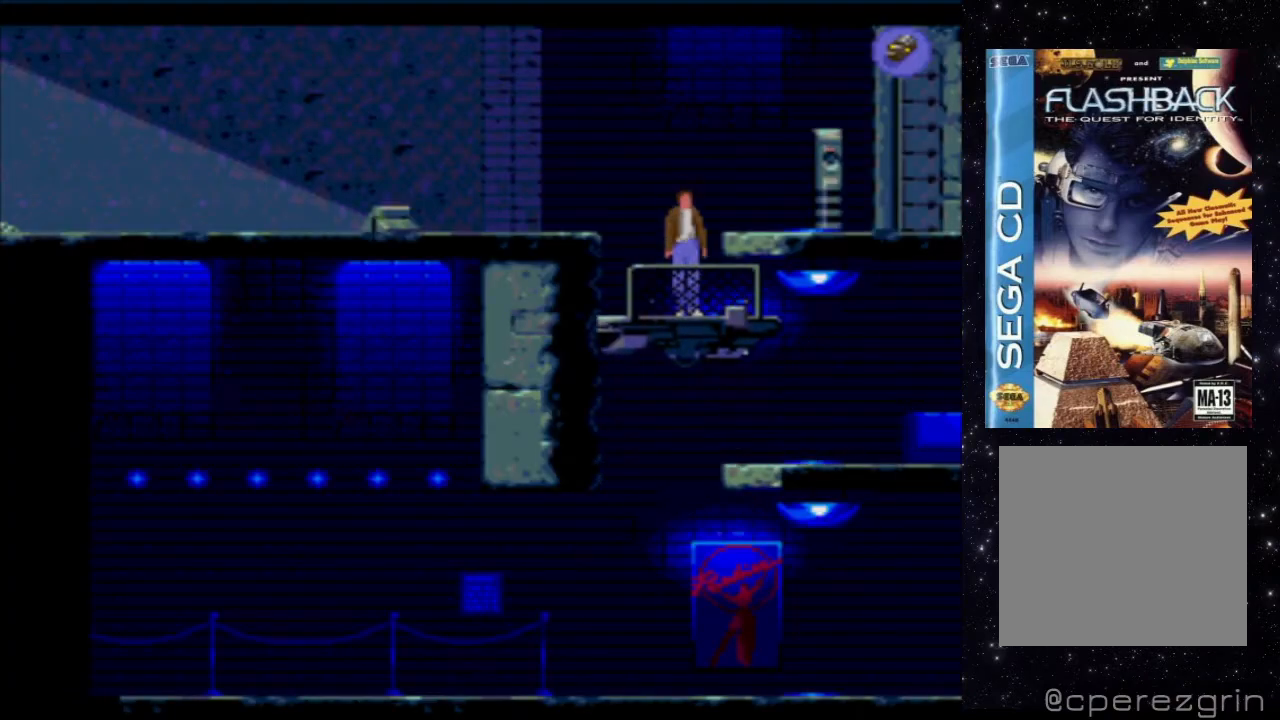
{"buttons": ["DPAD_RIGHT"], "events": []}
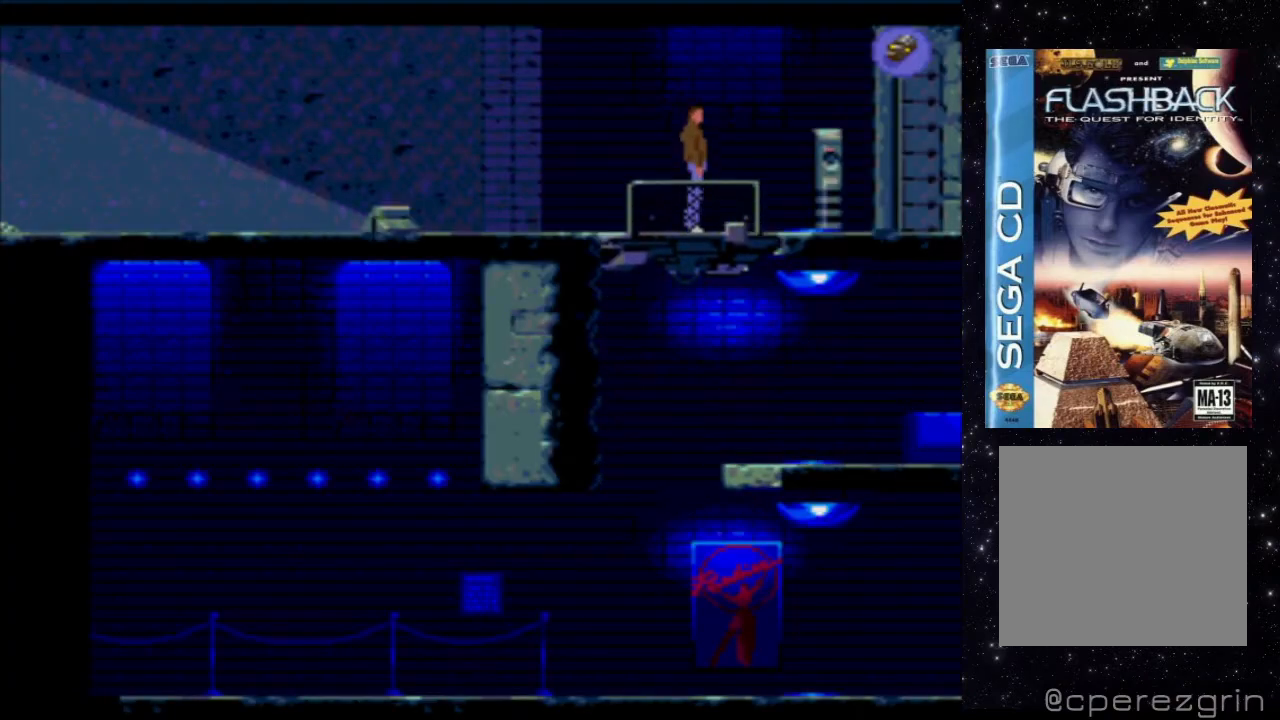
{"buttons": ["DPAD_RIGHT"], "events": []}
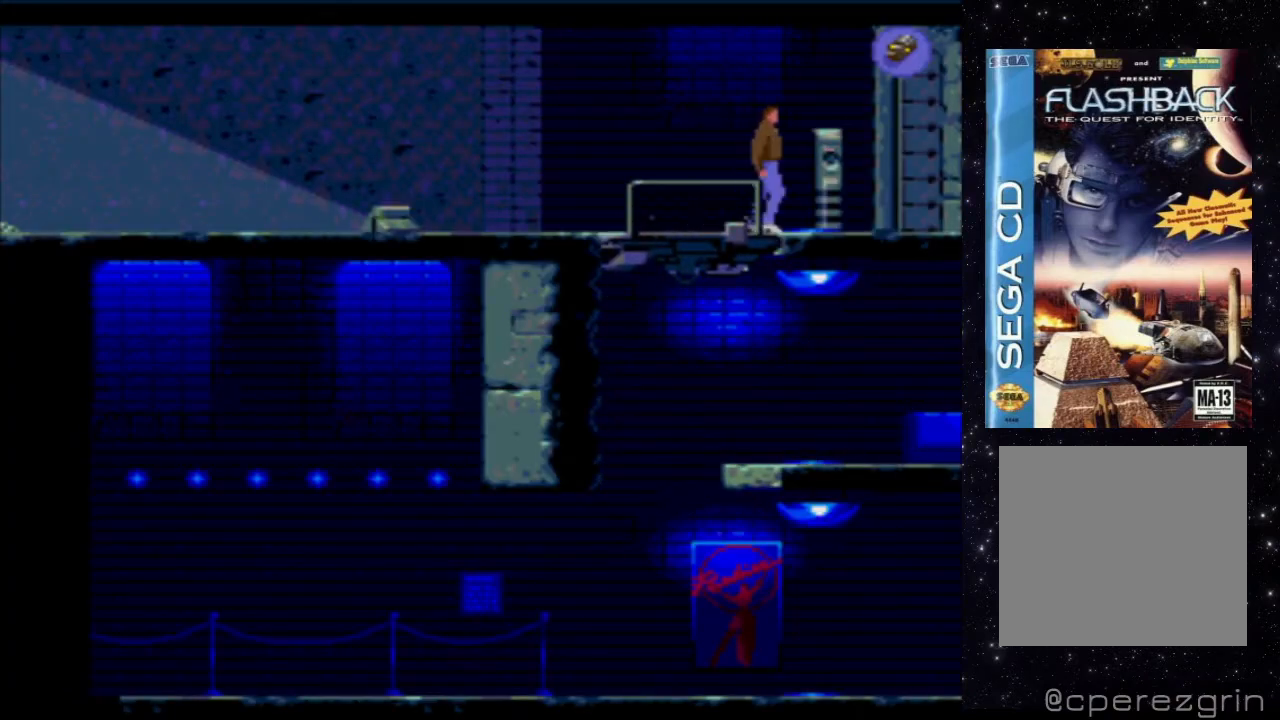
{"buttons": [], "events": [[220, "DPAD_RIGHT", "up"]]}
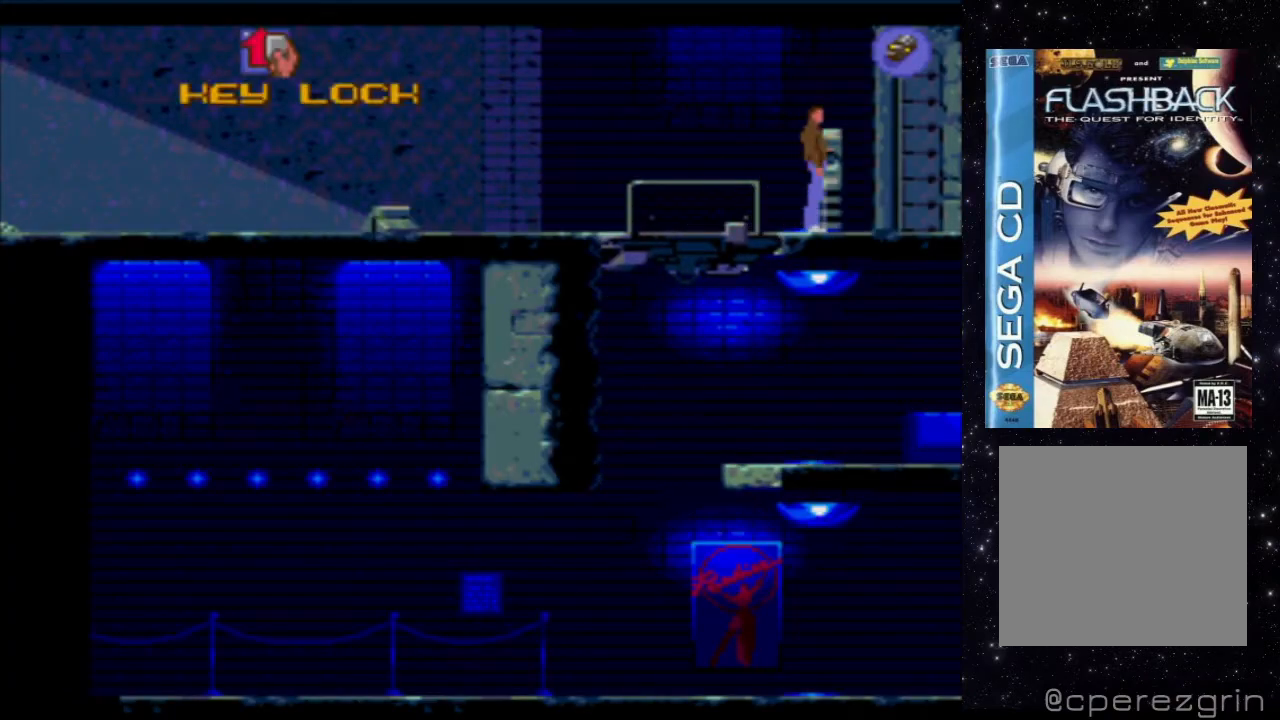
{"buttons": [], "events": []}
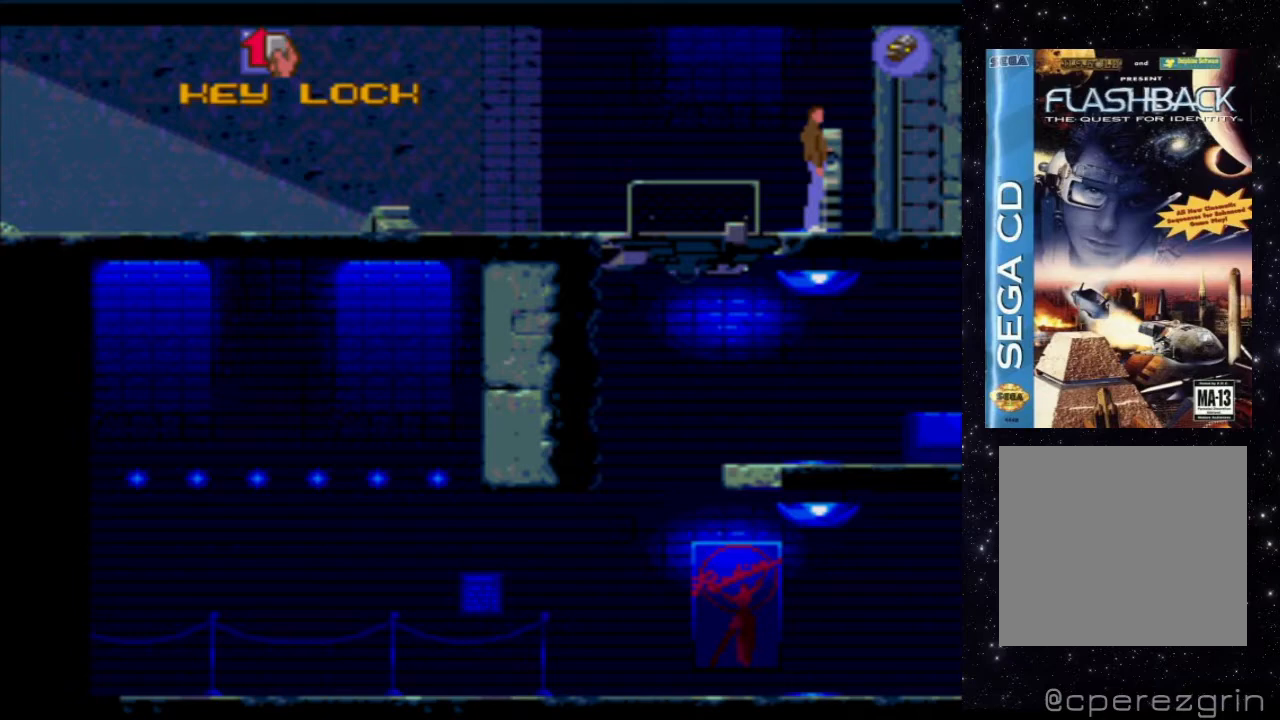
{"buttons": [], "events": [[60, "START", "down"], [260, "START", "up"]]}
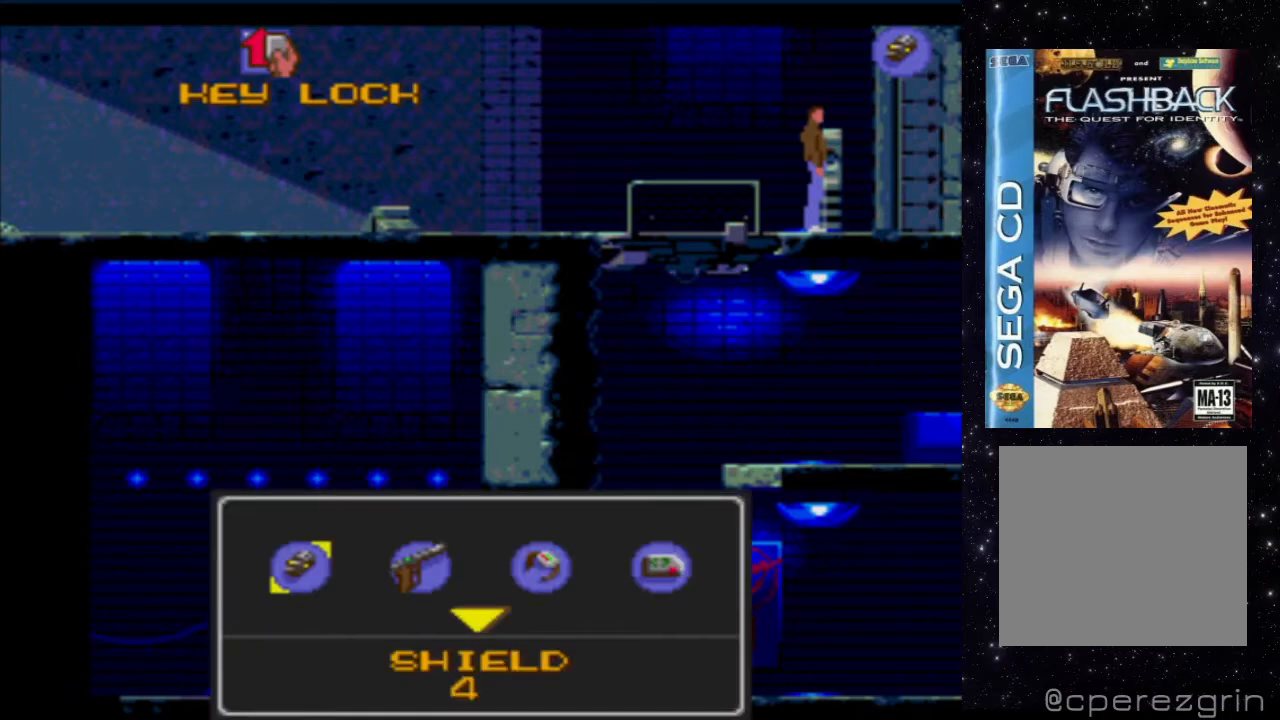
{"buttons": ["DPAD_DOWN"], "events": [[480, "DPAD_DOWN", "down"]]}
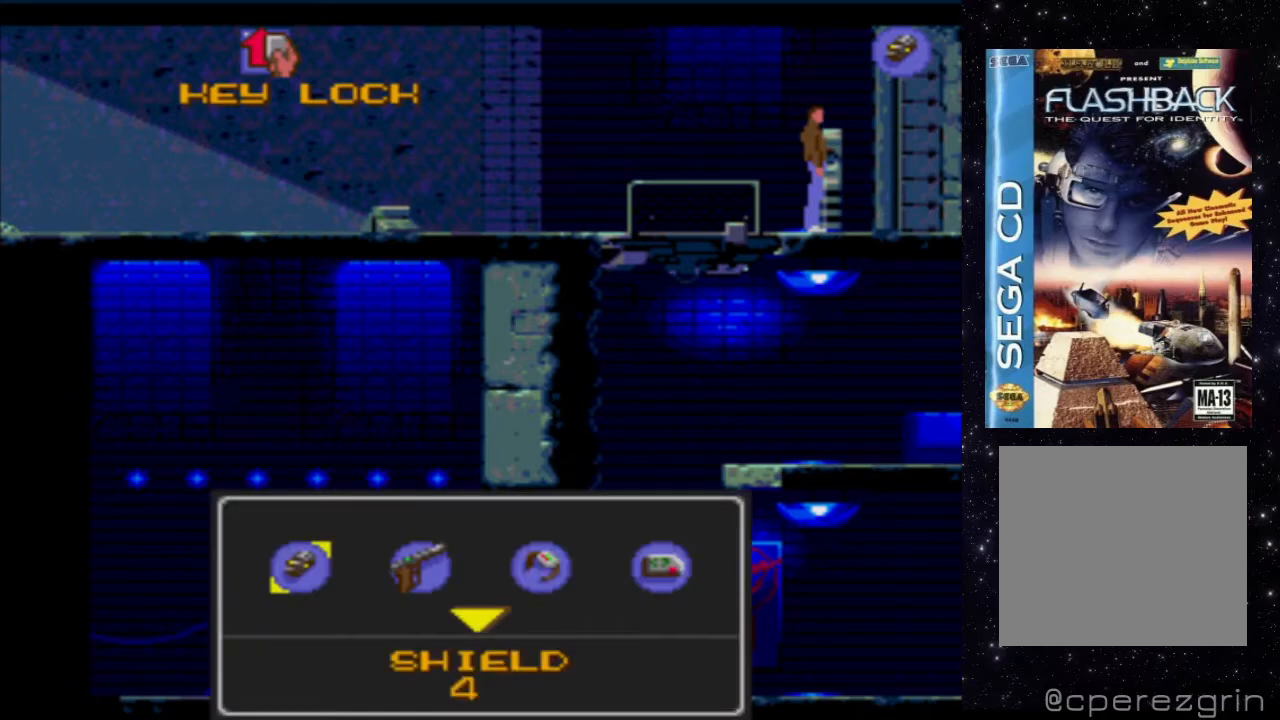
{"buttons": [], "events": [[140, "DPAD_DOWN", "up"]]}
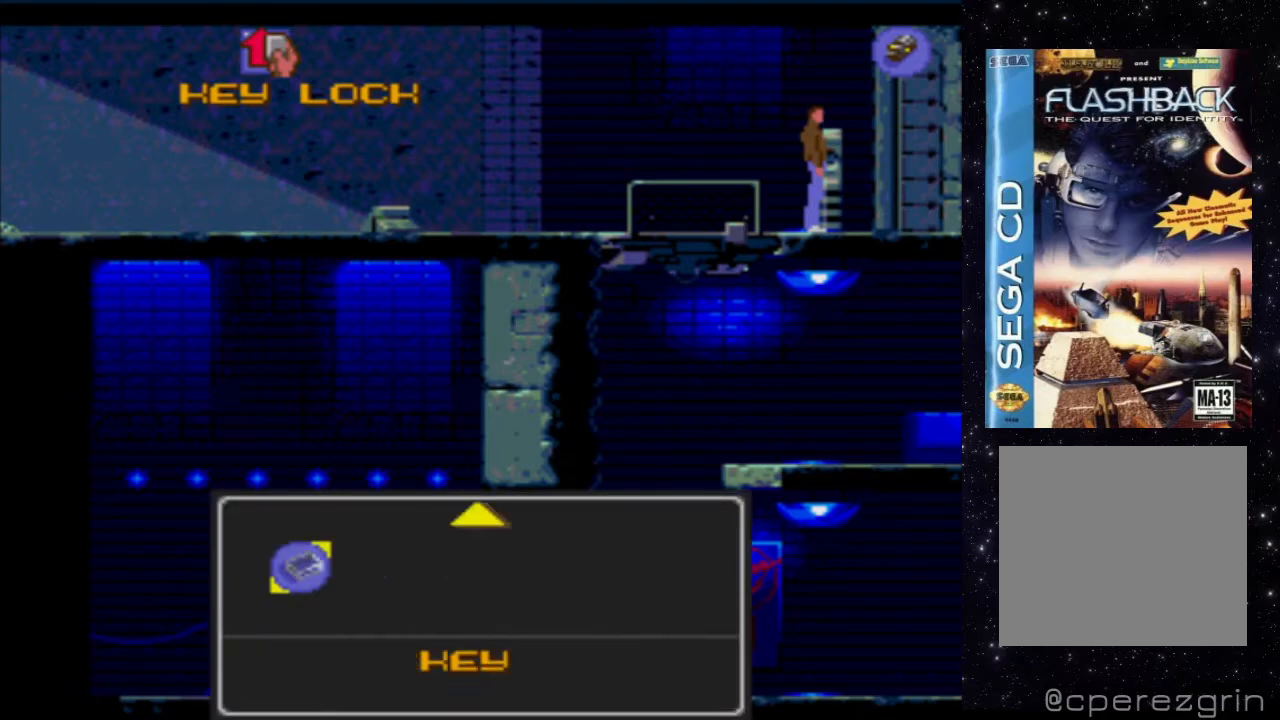
{"buttons": [], "events": []}
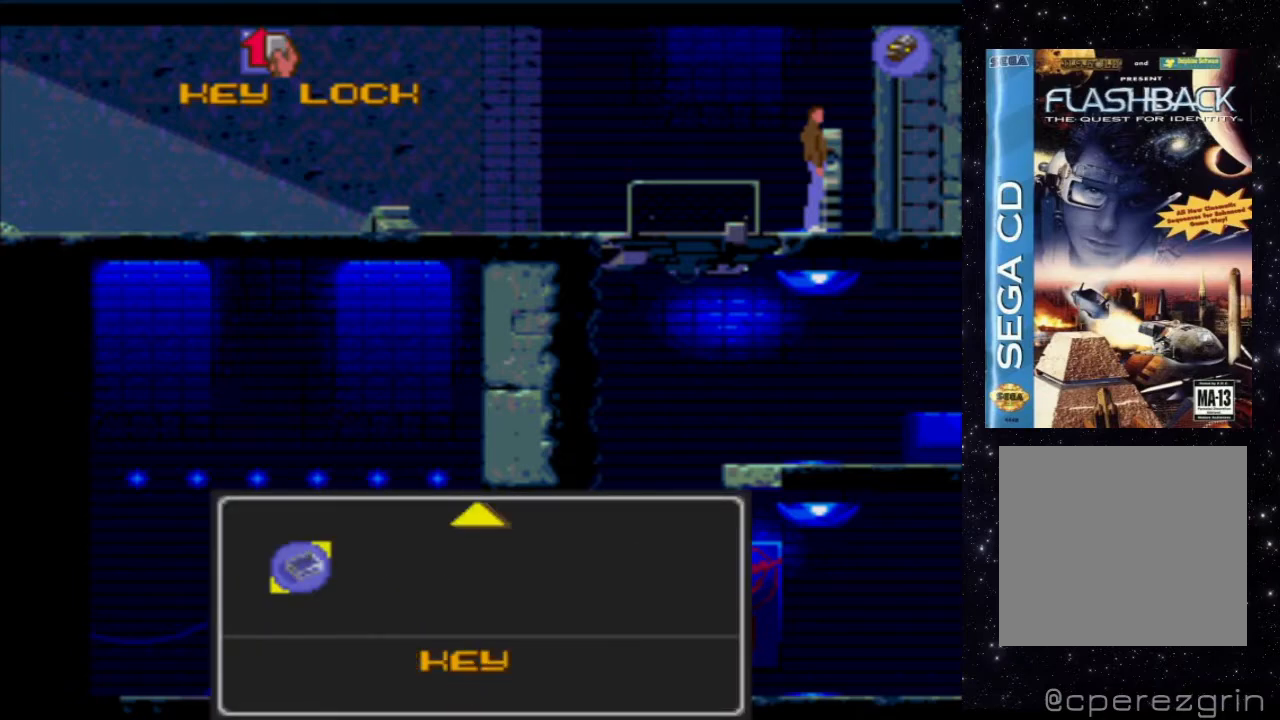
{"buttons": ["A"], "events": [[100, "START", "down"], [260, "START", "up"], [480, "A", "down"]]}
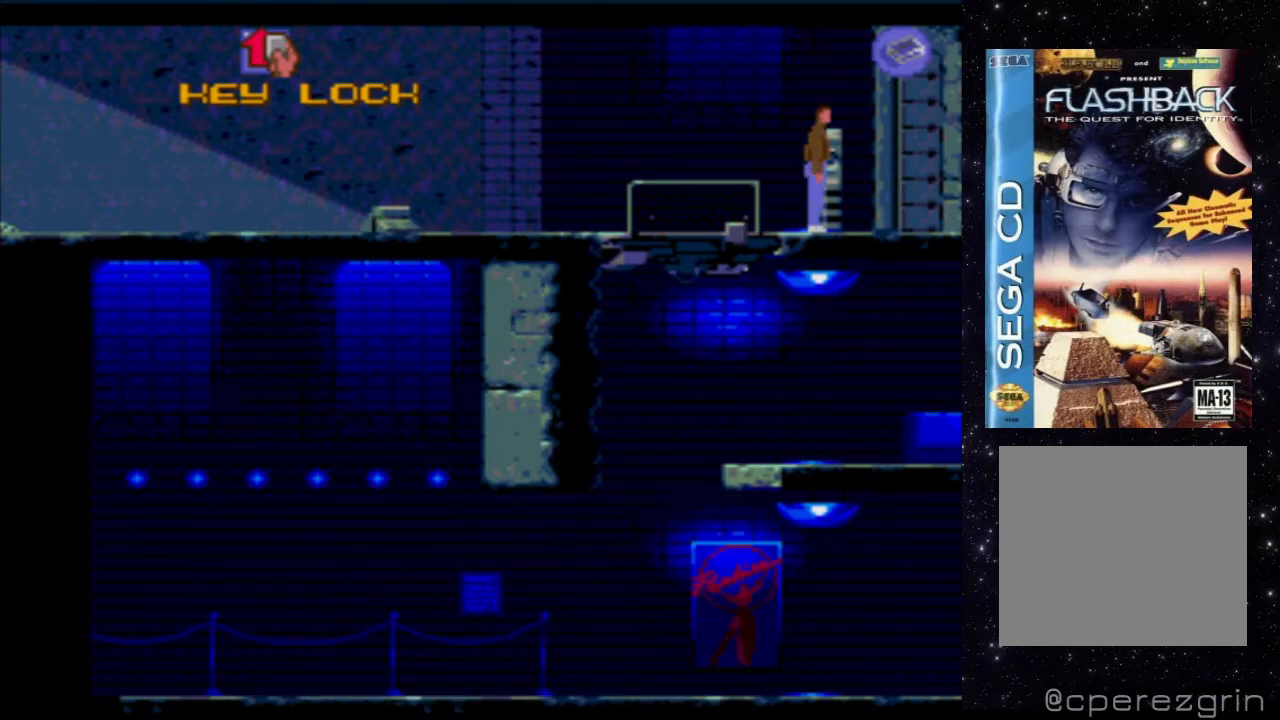
{"buttons": ["A"], "events": []}
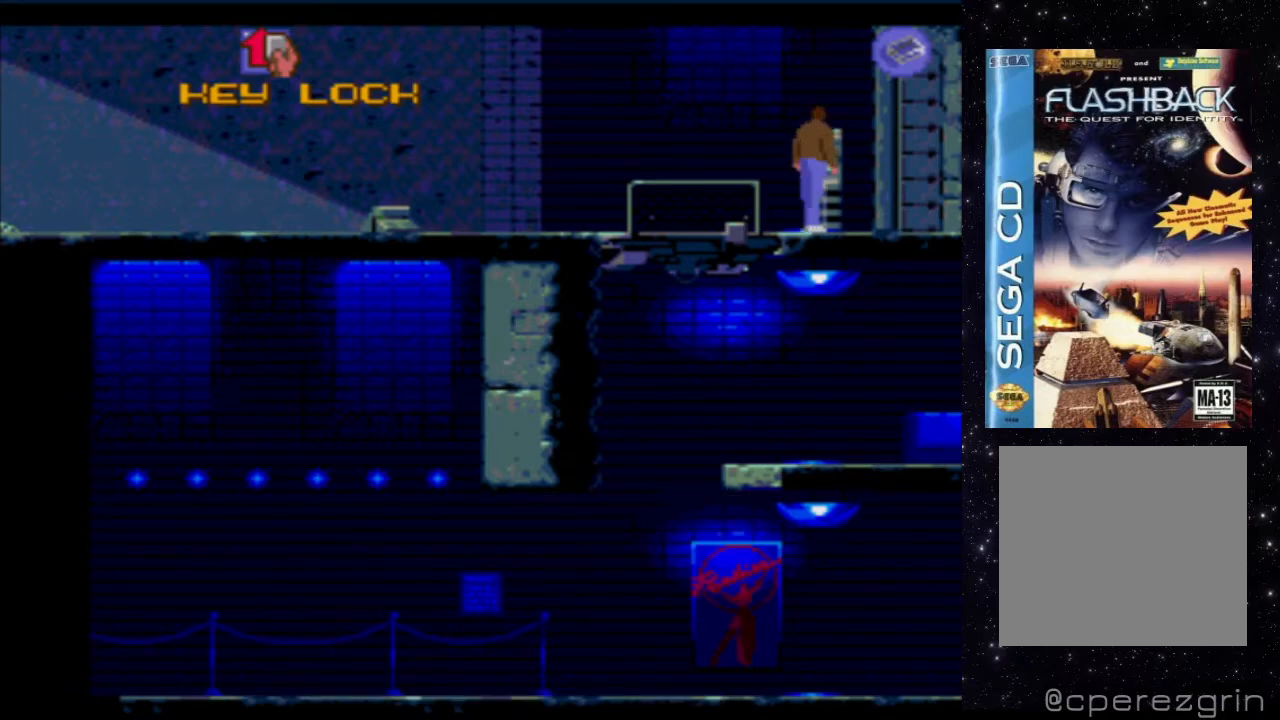
{"buttons": [], "events": [[240, "A", "up"]]}
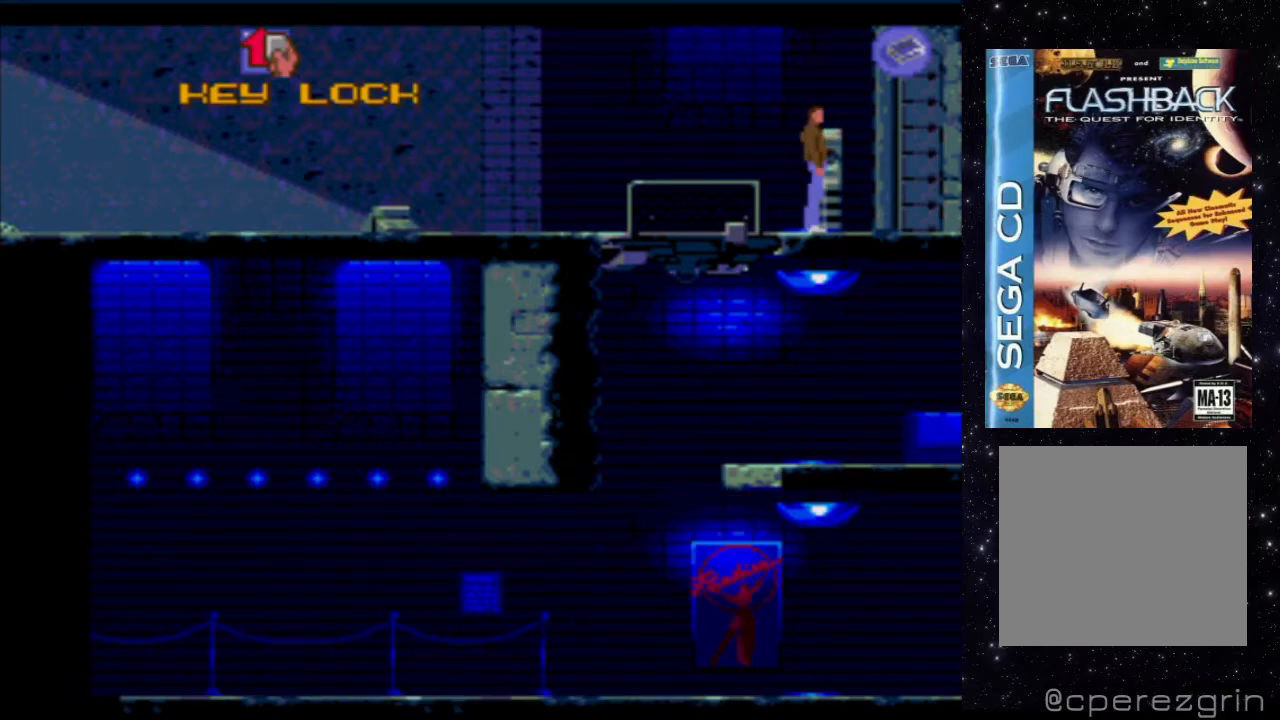
{"buttons": [], "events": [[320, "DPAD_RIGHT", "down"], [460, "DPAD_RIGHT", "up"]]}
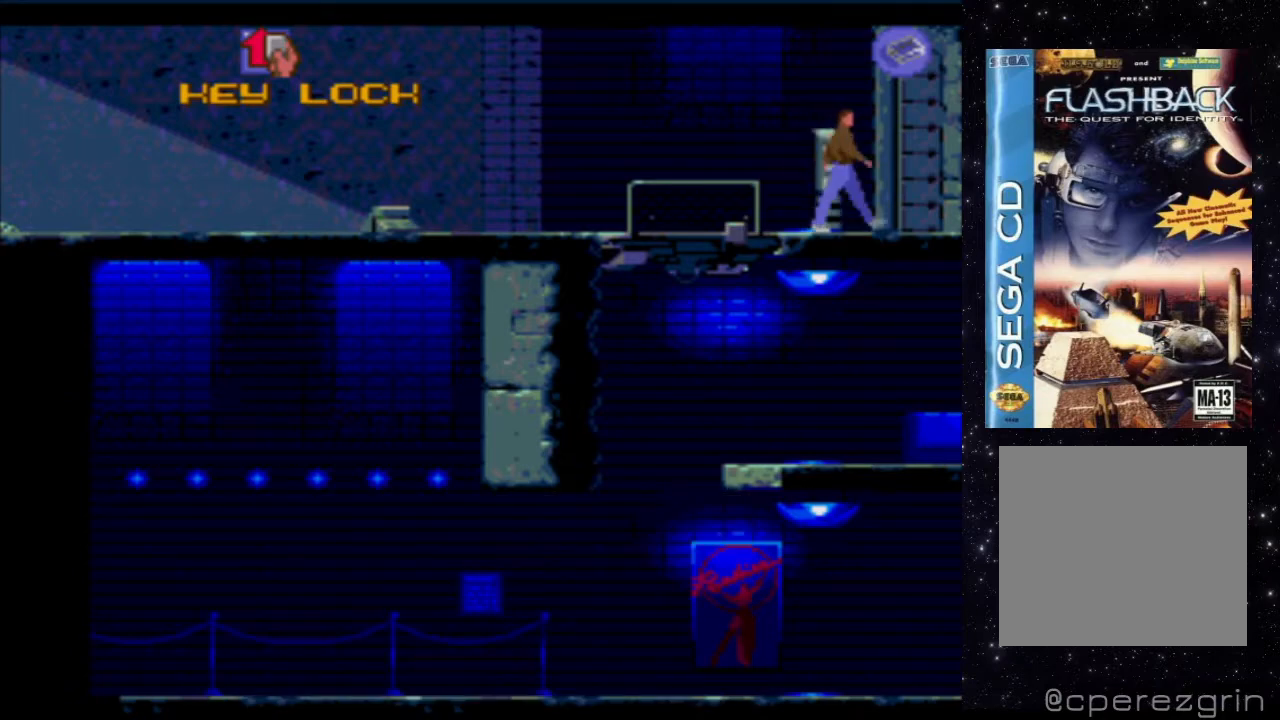
{"buttons": ["DPAD_LEFT"], "events": [[420, "DPAD_LEFT", "down"]]}
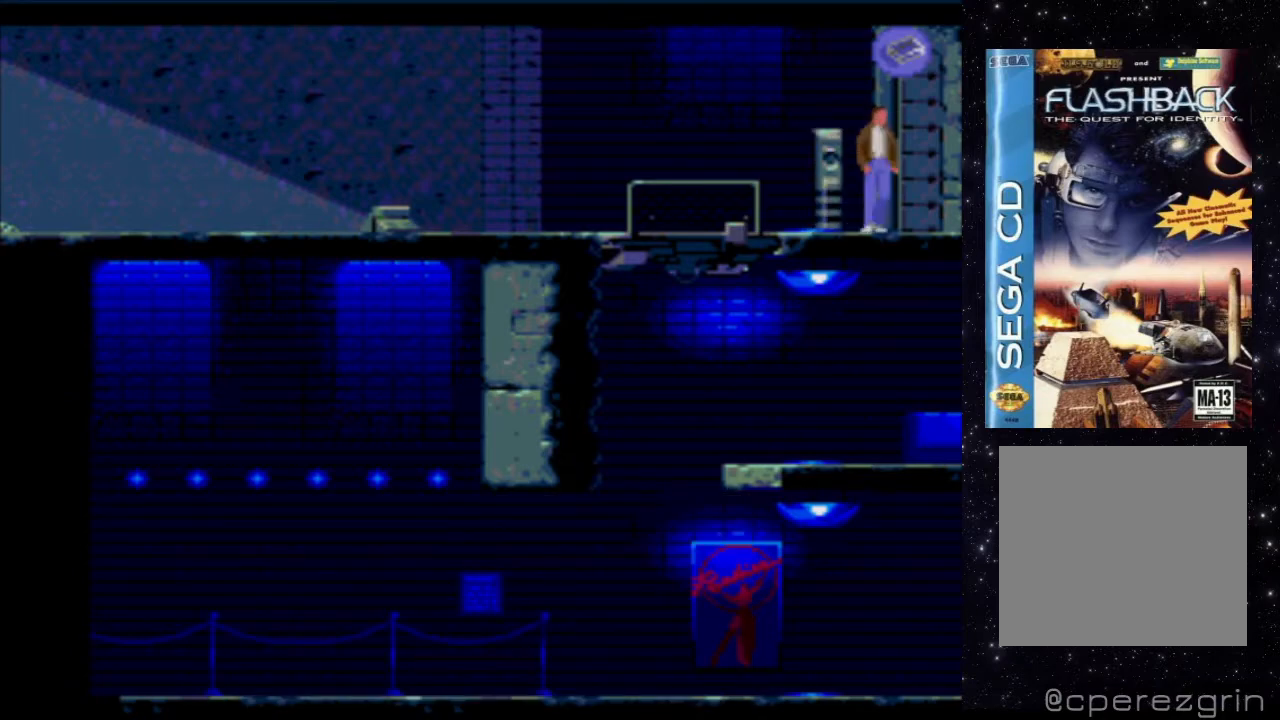
{"buttons": [], "events": [[440, "DPAD_LEFT", "up"]]}
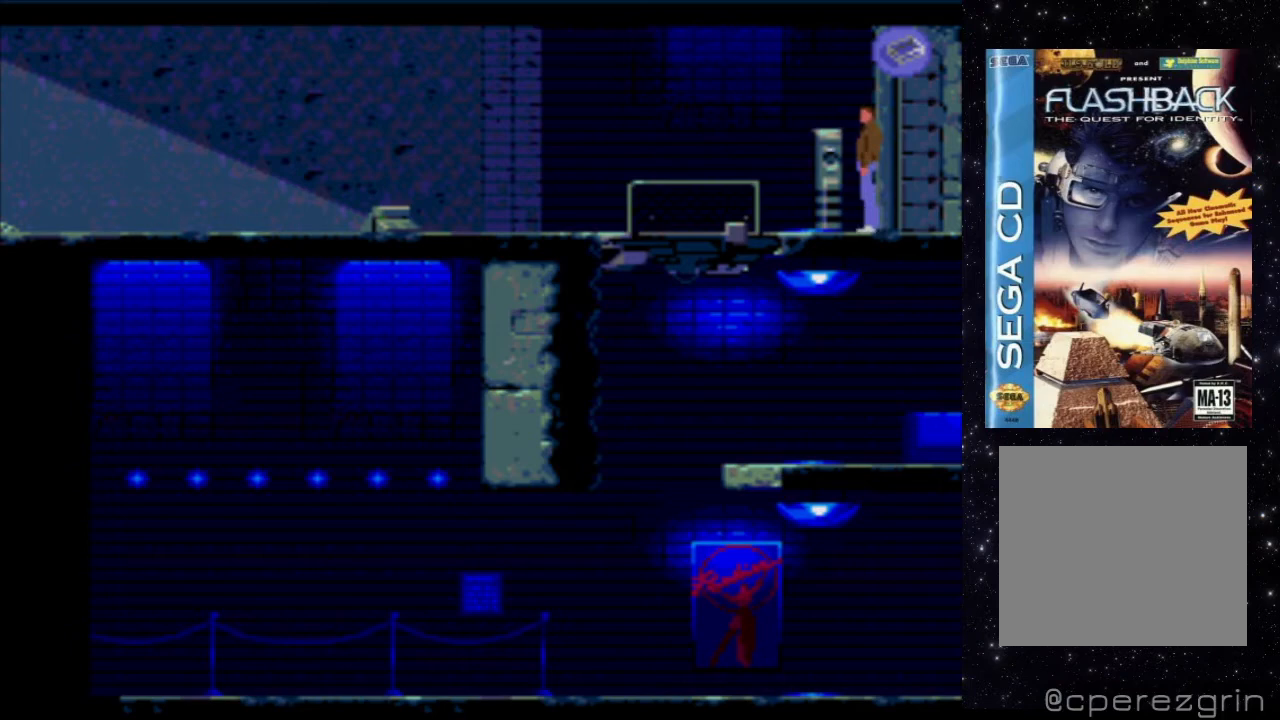
{"buttons": ["A"], "events": [[120, "A", "down"]]}
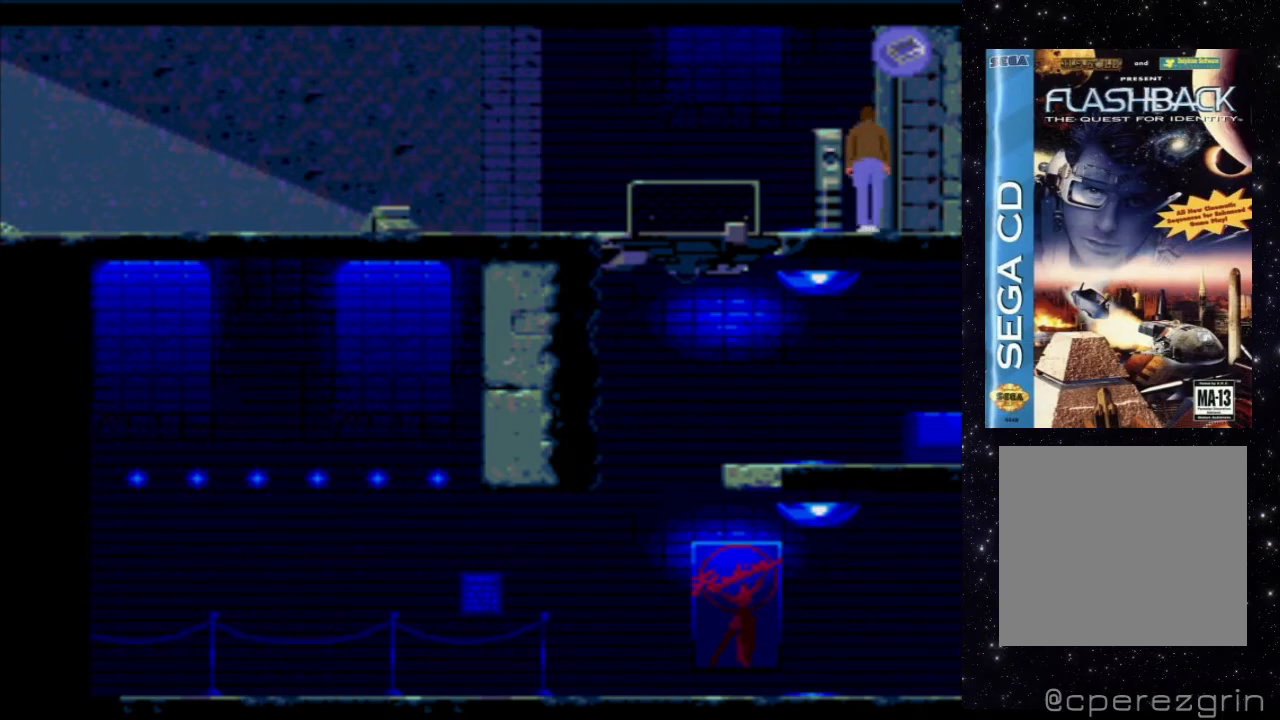
{"buttons": [], "events": [[440, "A", "up"]]}
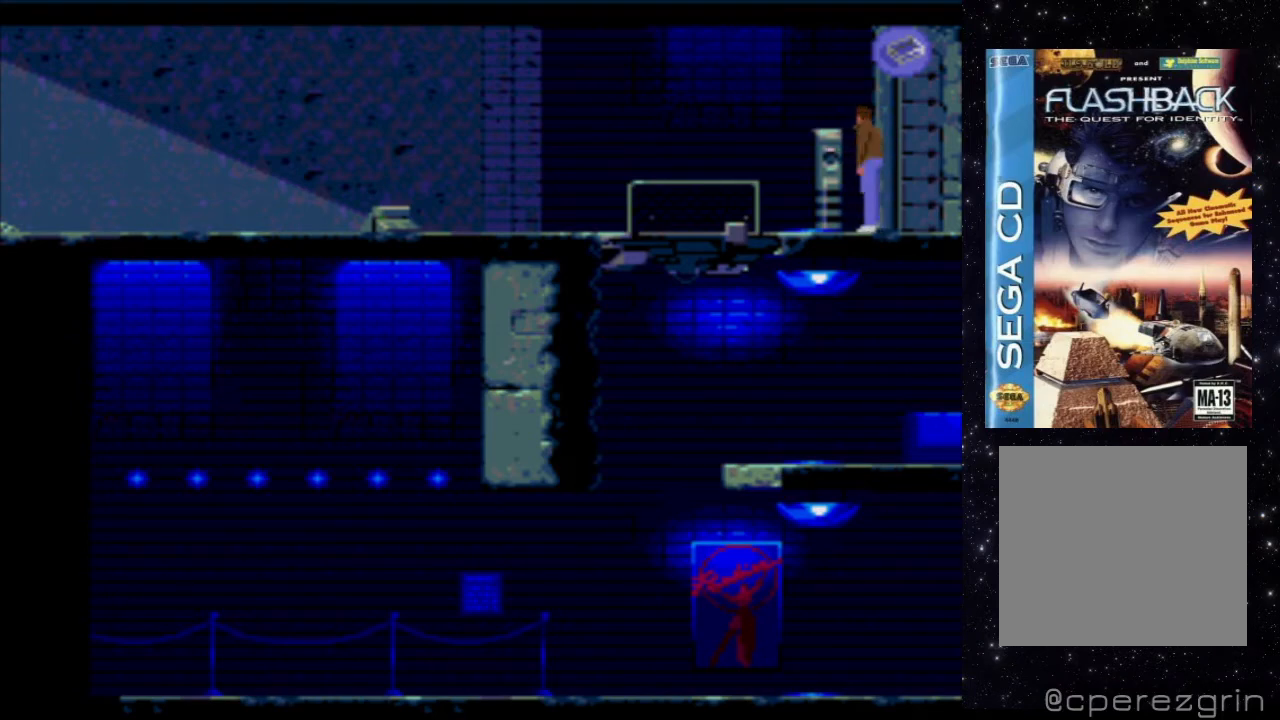
{"buttons": [], "events": [[80, "DPAD_LEFT", "down"], [300, "DPAD_LEFT", "up"]]}
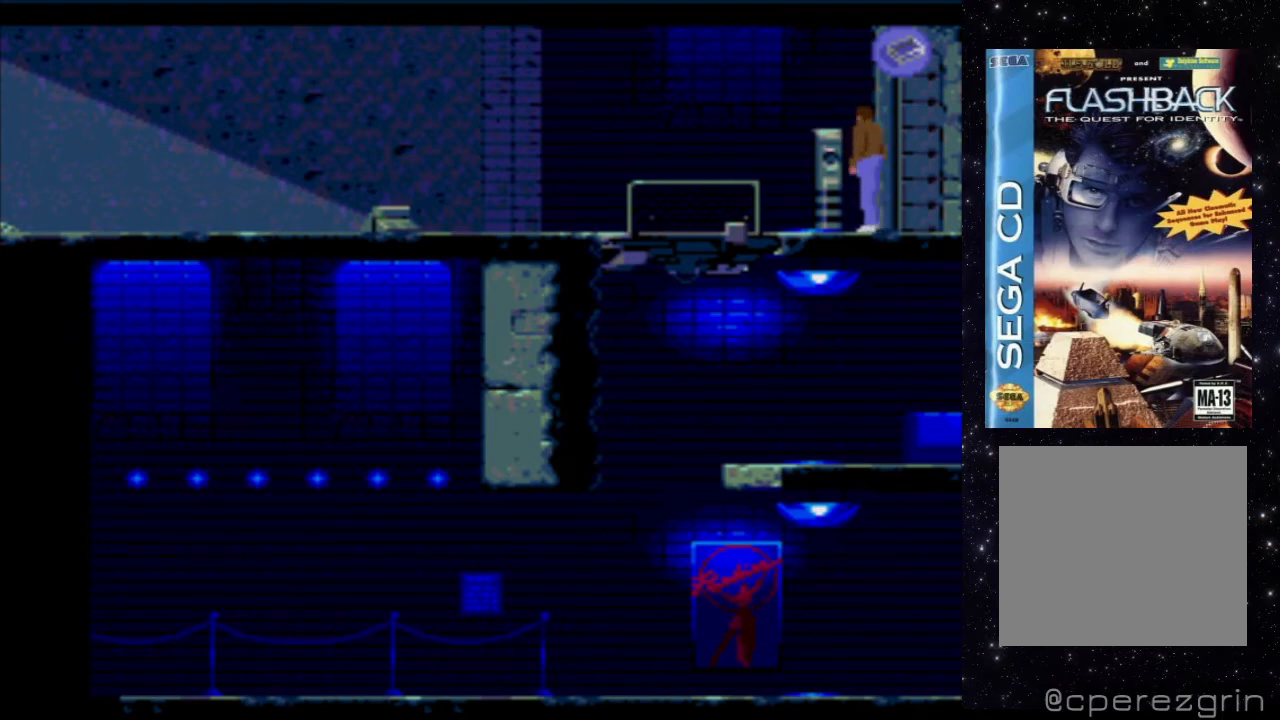
{"buttons": [], "events": [[240, "DPAD_LEFT", "down"], [400, "DPAD_LEFT", "up"]]}
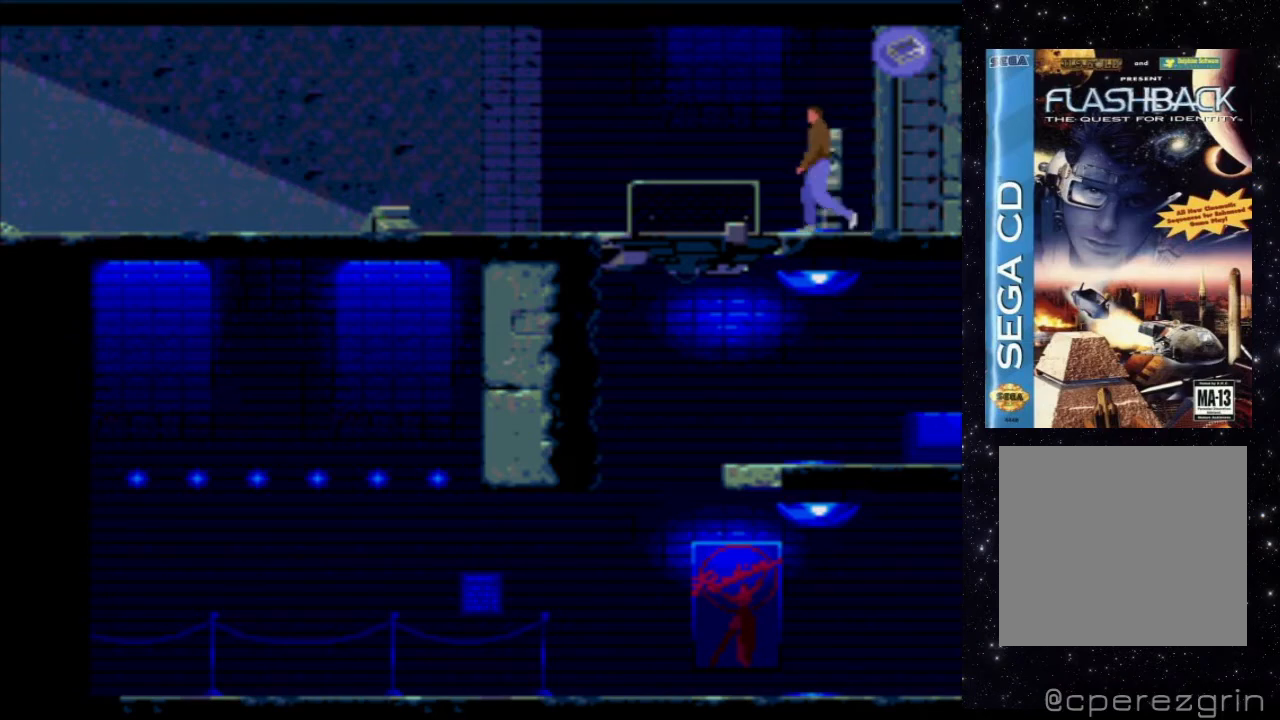
{"buttons": ["A"], "events": [[80, "A", "down"]]}
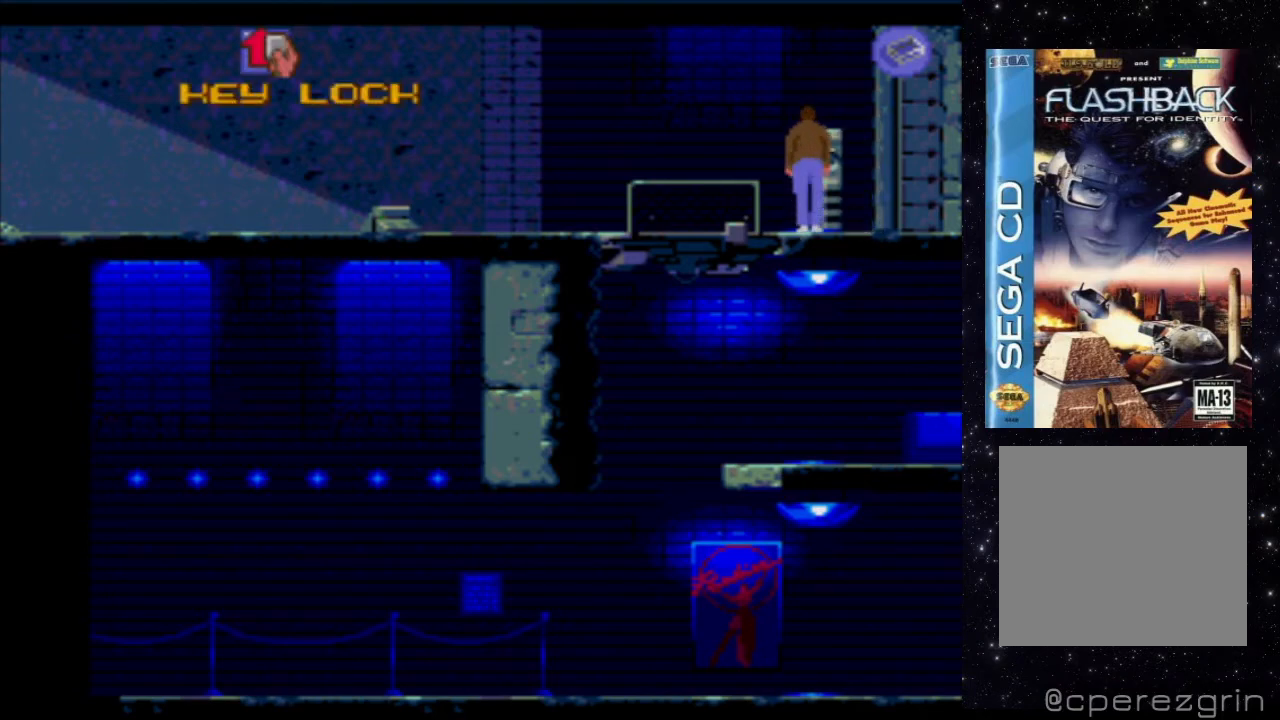
{"buttons": [], "events": [[400, "A", "up"]]}
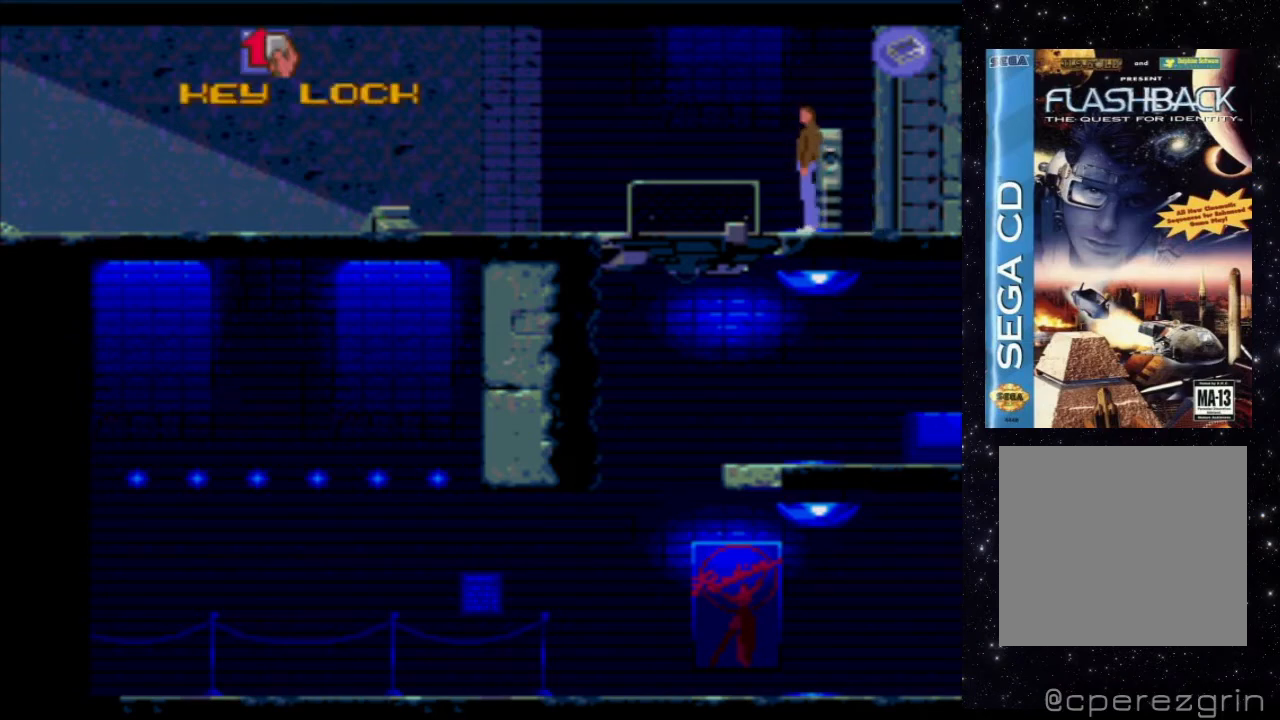
{"buttons": [], "events": [[40, "DPAD_LEFT", "down"], [380, "DPAD_LEFT", "up"]]}